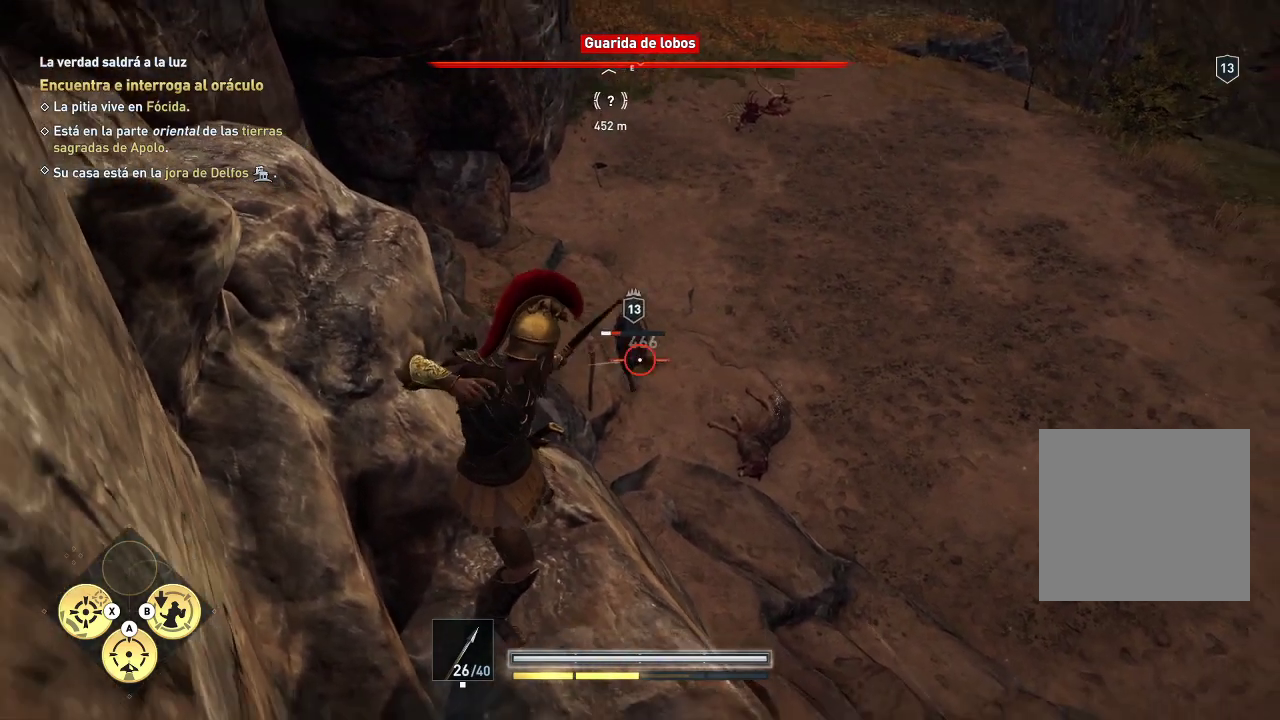
Gameplay with a controller (Xbox layout); each line is a JSON object with the inputs held at the frame after it. "events" lists button and stick changes between this image and that frame as [ms after this image, input, new state], when the widget could be followed in between. Not read: L3 R3.
{"buttons": ["L2"], "left_stick": "center", "right_stick": "center", "events": []}
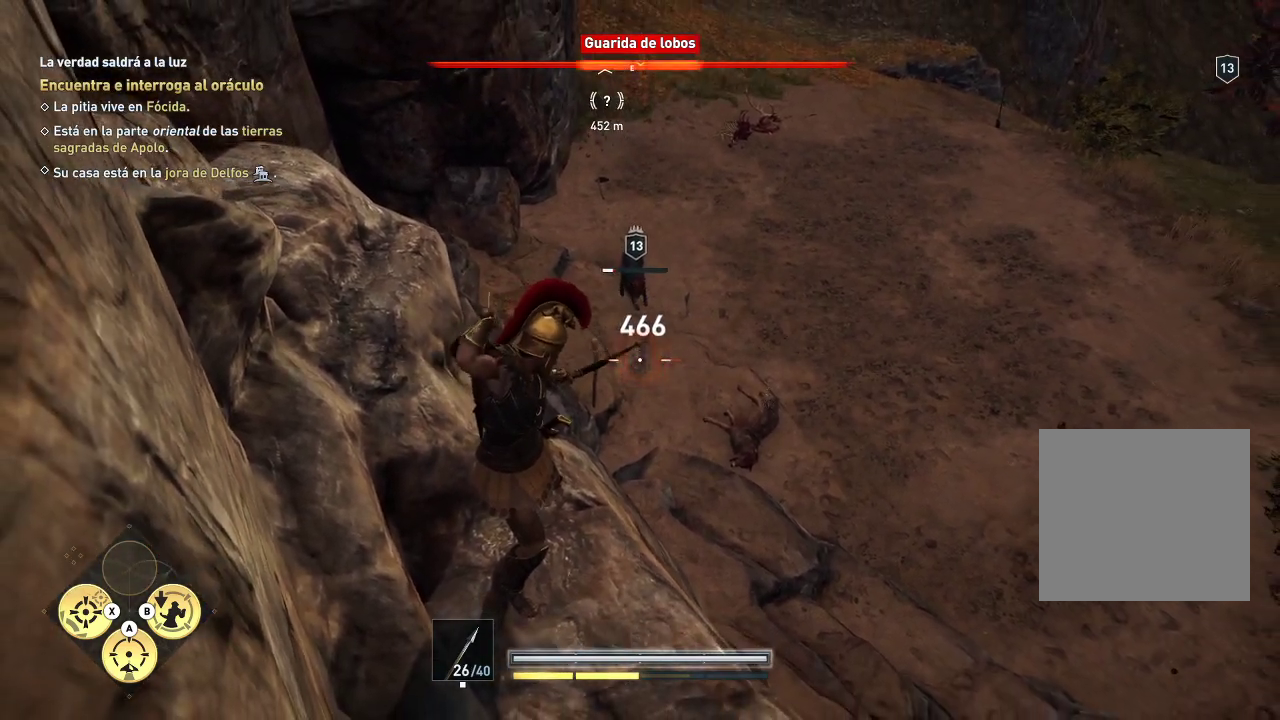
{"buttons": ["L2", "R2"], "left_stick": "center", "right_stick": "center", "events": [[117, "R2", "down"], [117, "right_stick", "up"], [317, "right_stick", "center"]]}
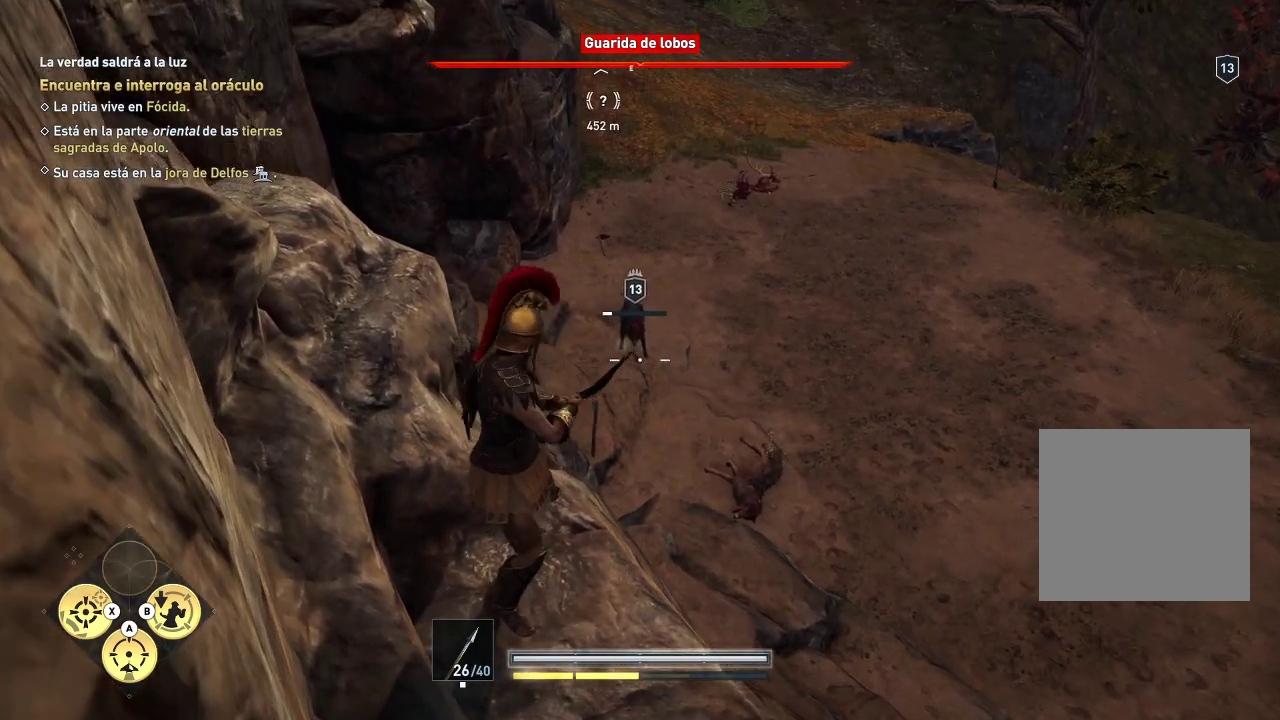
{"buttons": ["L2", "R2"], "left_stick": "center", "right_stick": "up", "events": [[100, "right_stick", "up"], [217, "right_stick", "center"], [417, "right_stick", "up"]]}
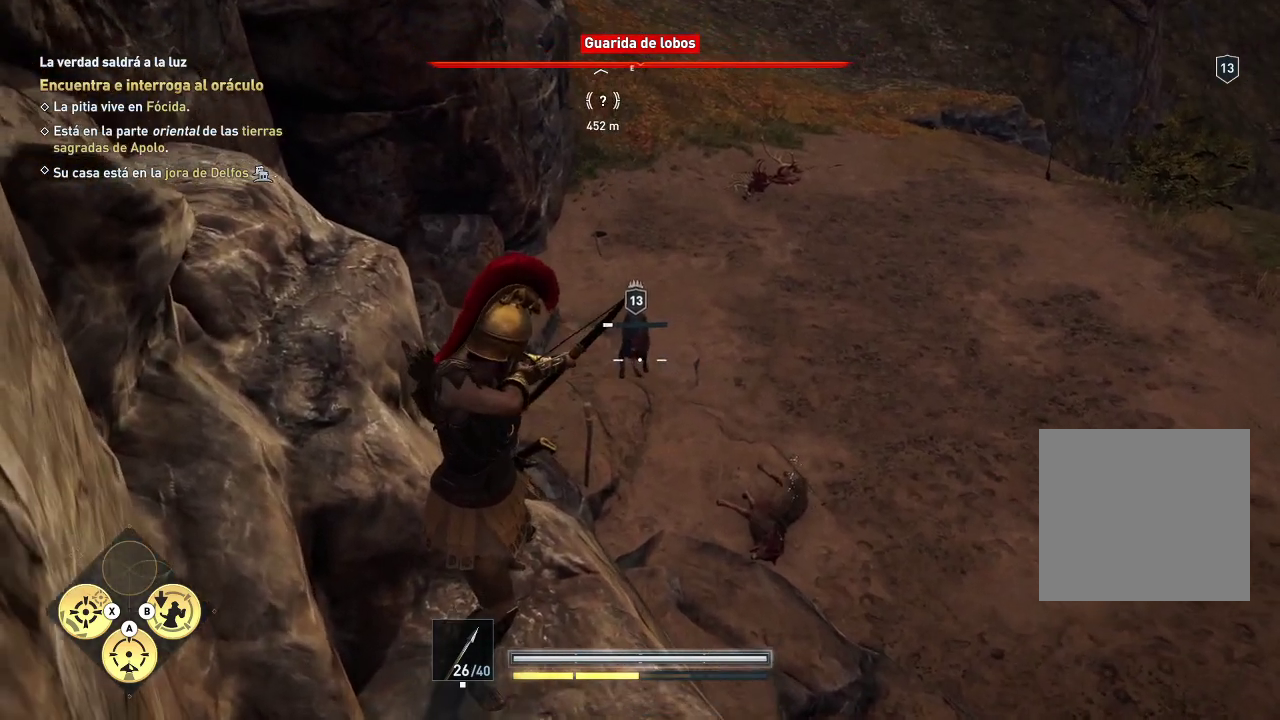
{"buttons": ["L2"], "left_stick": "center", "right_stick": "center", "events": [[50, "right_stick", "center"], [183, "R2", "up"]]}
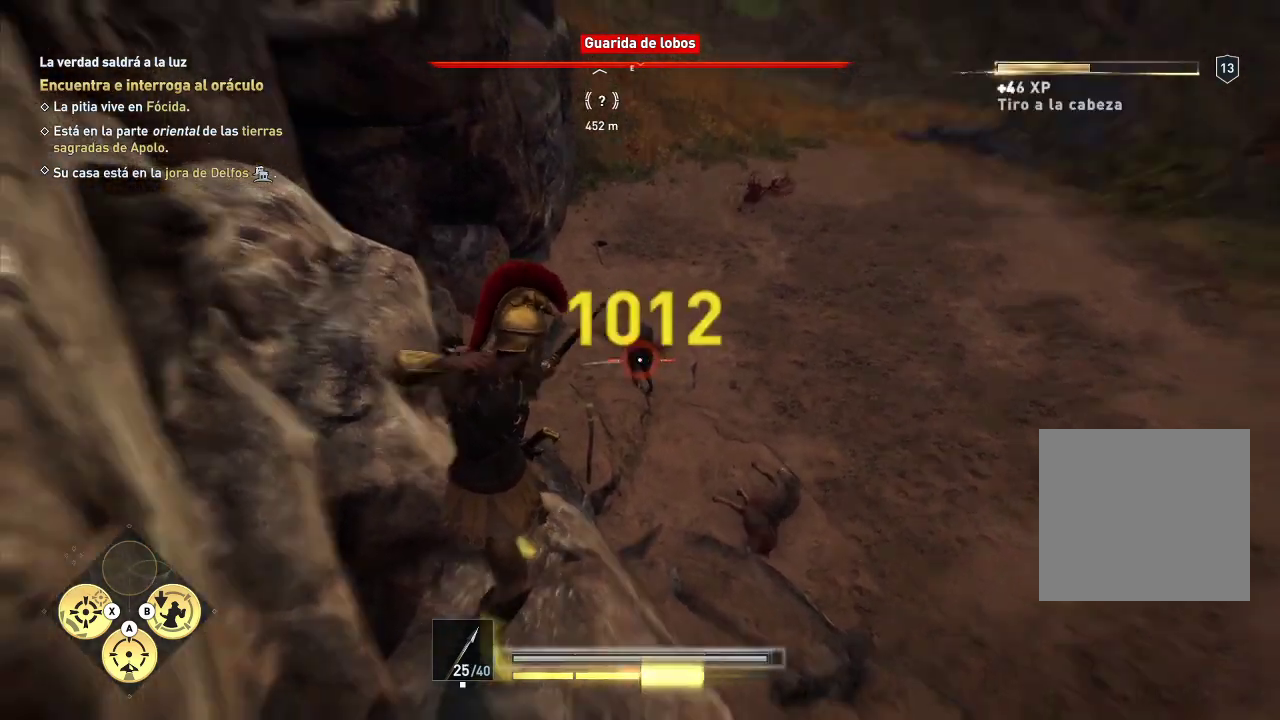
{"buttons": [], "left_stick": "up-right", "right_stick": "down-right", "events": [[83, "L2", "up"], [250, "right_stick", "down-right"], [317, "left_stick", "up-right"]]}
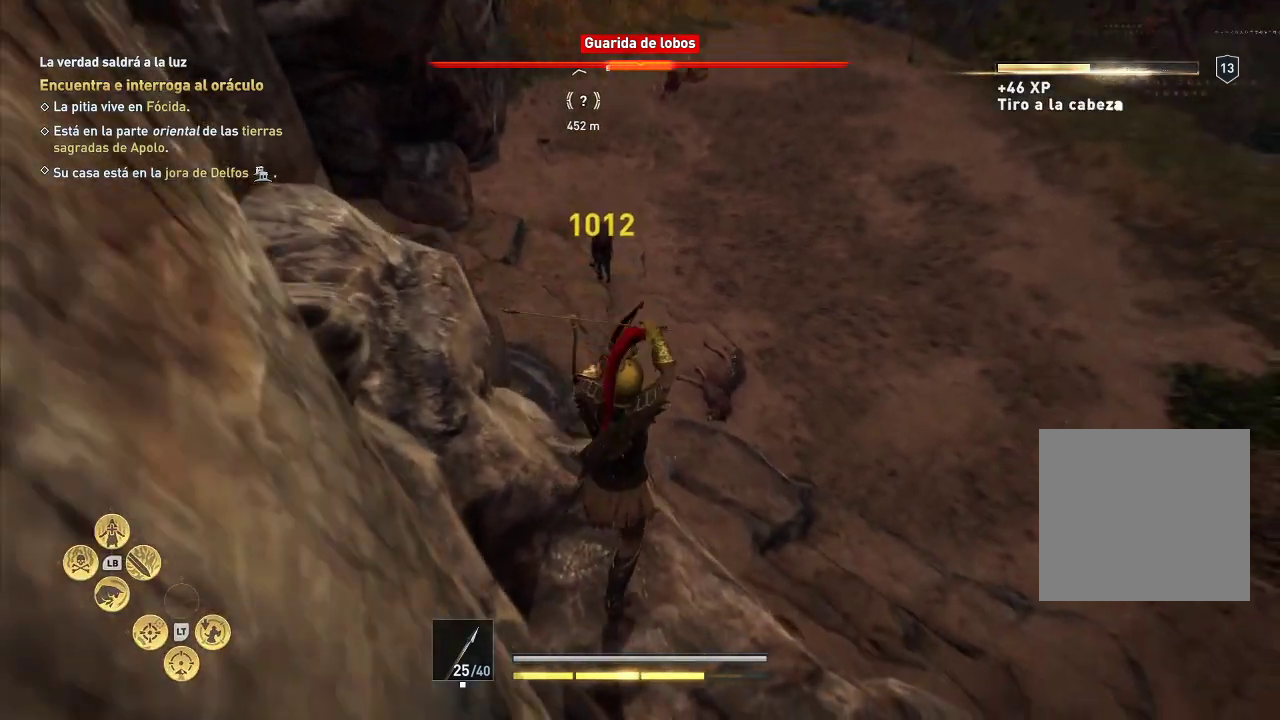
{"buttons": [], "left_stick": "up", "right_stick": "center", "events": [[33, "right_stick", "center"], [300, "left_stick", "up"]]}
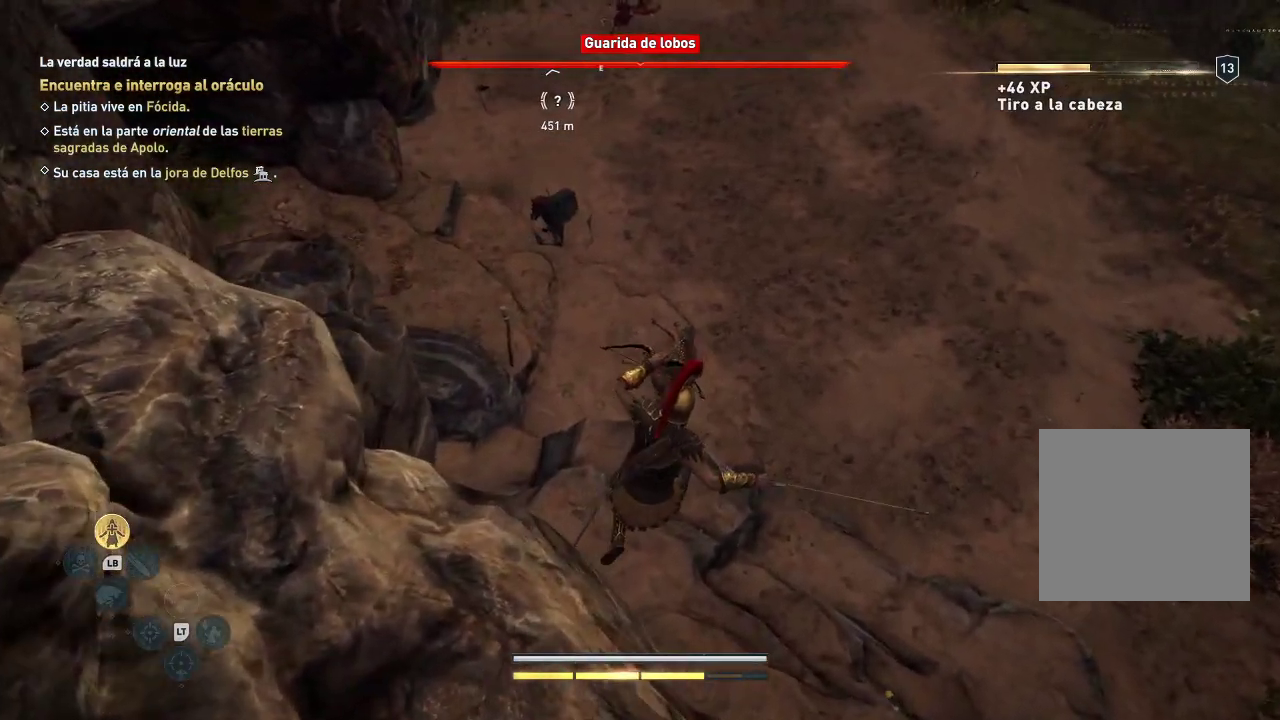
{"buttons": [], "left_stick": "up", "right_stick": "left", "events": [[317, "right_stick", "left"]]}
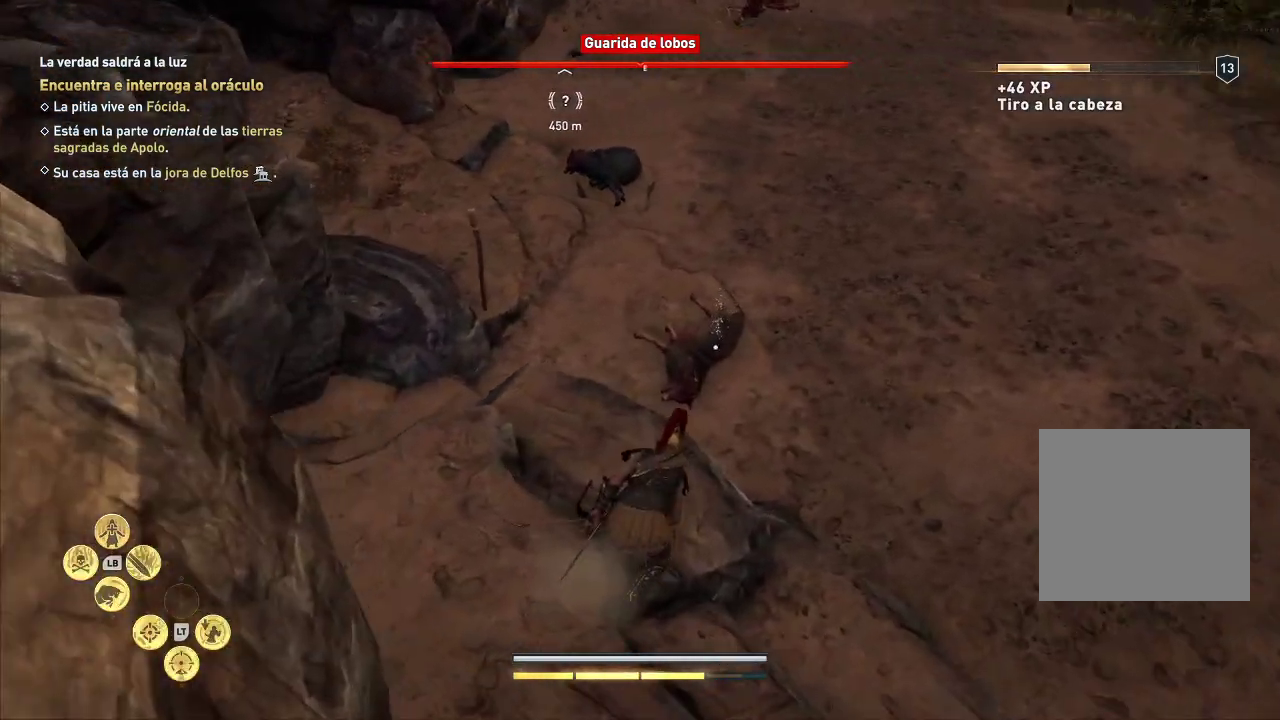
{"buttons": [], "left_stick": "up", "right_stick": "center", "events": [[17, "right_stick", "center"], [217, "right_stick", "left"], [350, "right_stick", "center"]]}
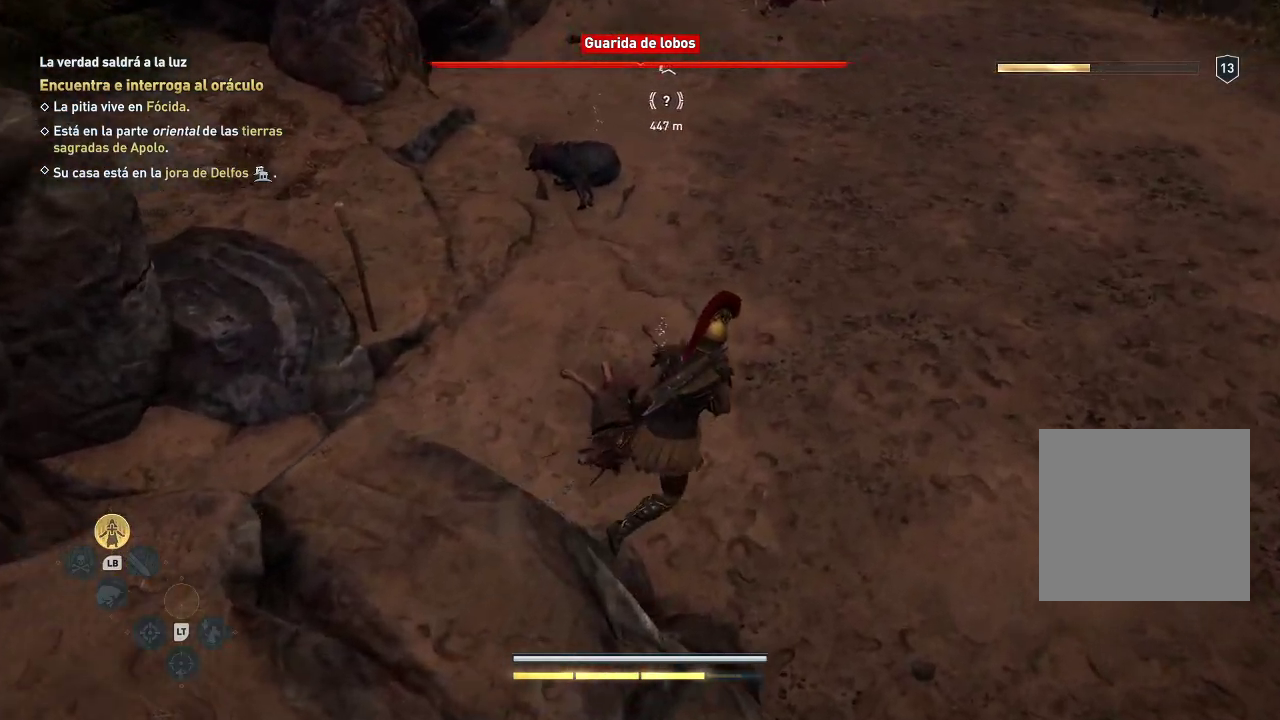
{"buttons": [], "left_stick": "left", "right_stick": "center", "events": [[50, "Y", "down"], [67, "left_stick", "center"], [117, "Y", "up"], [233, "Y", "down"], [300, "Y", "up"], [300, "left_stick", "left"], [433, "Y", "down"], [500, "Y", "up"]]}
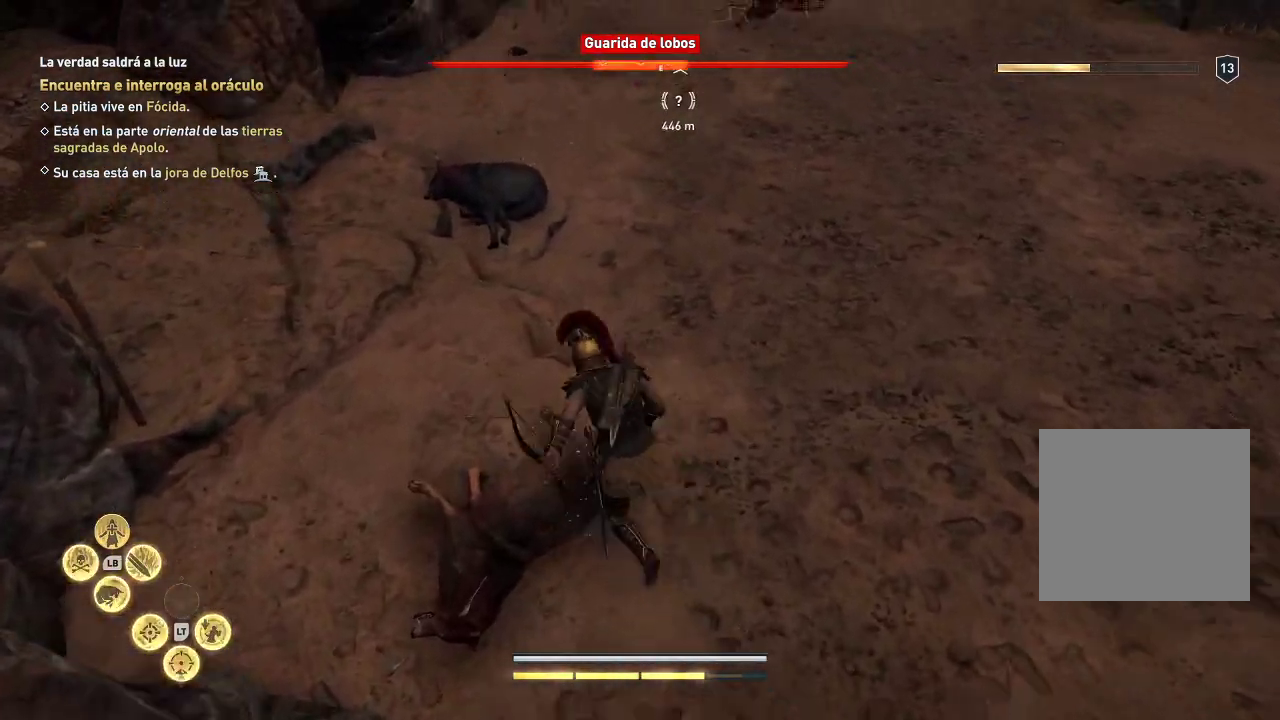
{"buttons": [], "left_stick": "right", "right_stick": "center", "events": [[17, "left_stick", "center"], [50, "Y", "down"], [133, "Y", "up"], [383, "left_stick", "right"]]}
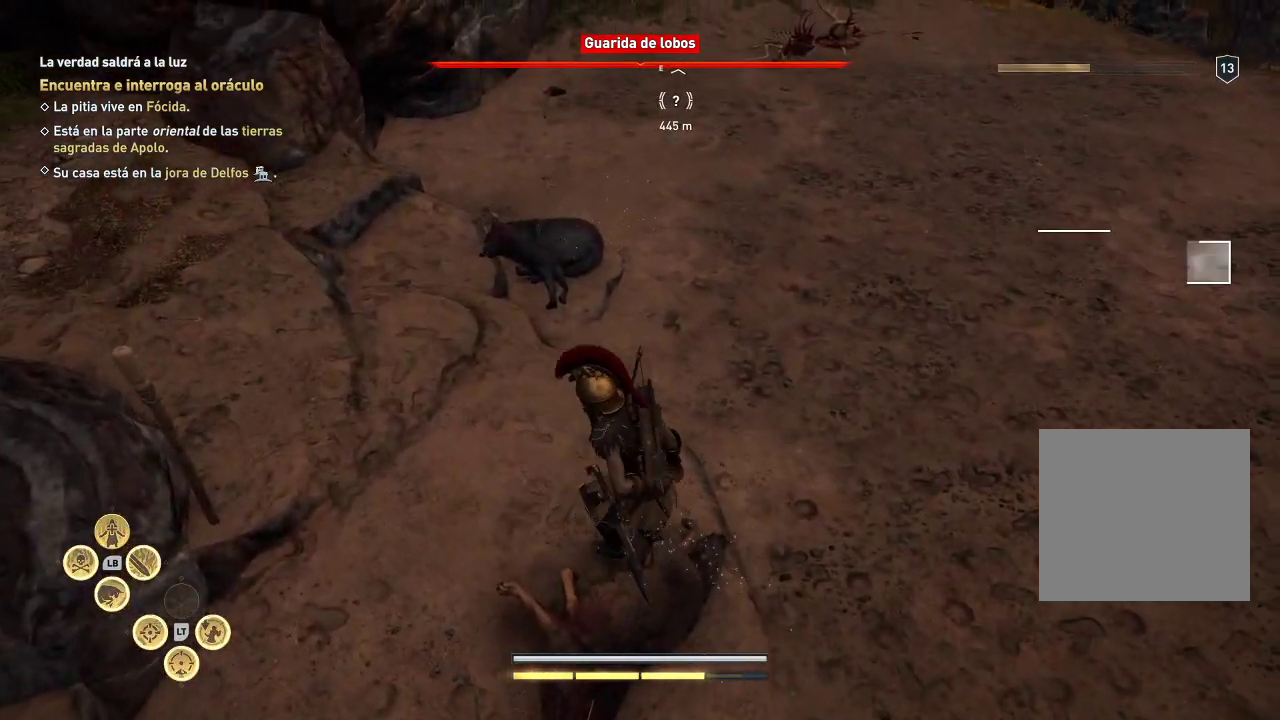
{"buttons": [], "left_stick": "up-left", "right_stick": "center", "events": [[17, "Y", "down"], [150, "Y", "up"], [217, "left_stick", "down-left"], [450, "left_stick", "up-left"]]}
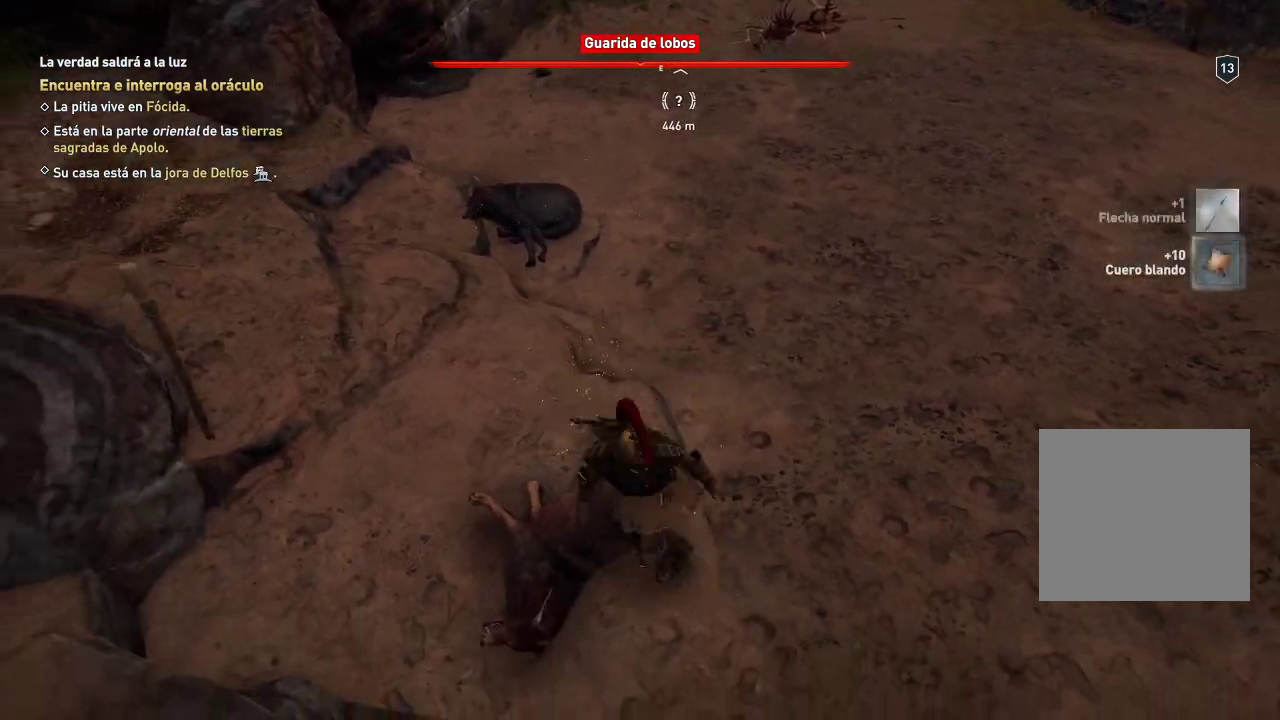
{"buttons": [], "left_stick": "up", "right_stick": "center", "events": [[117, "Y", "down"], [250, "Y", "up"], [250, "left_stick", "center"], [300, "left_stick", "up-right"], [367, "Y", "down"], [483, "Y", "up"], [483, "left_stick", "up"]]}
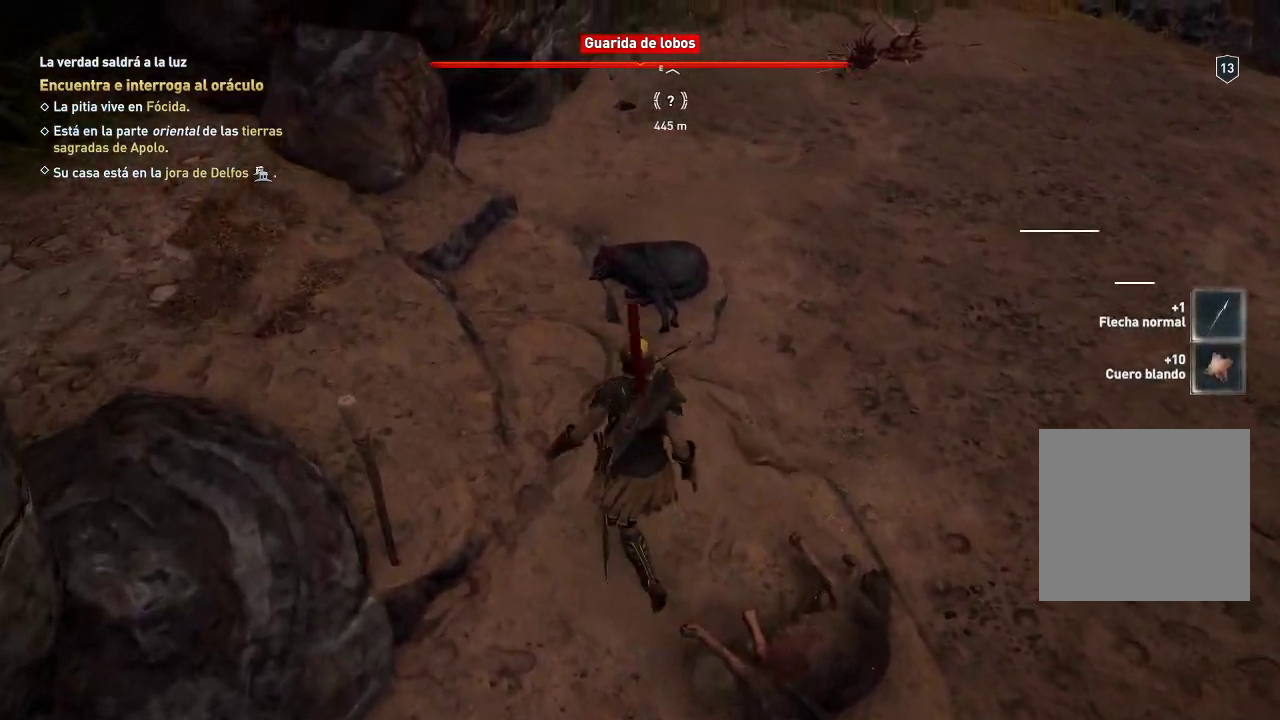
{"buttons": ["Y"], "left_stick": "up", "right_stick": "center", "events": [[300, "Y", "down"], [367, "Y", "up"], [483, "Y", "down"]]}
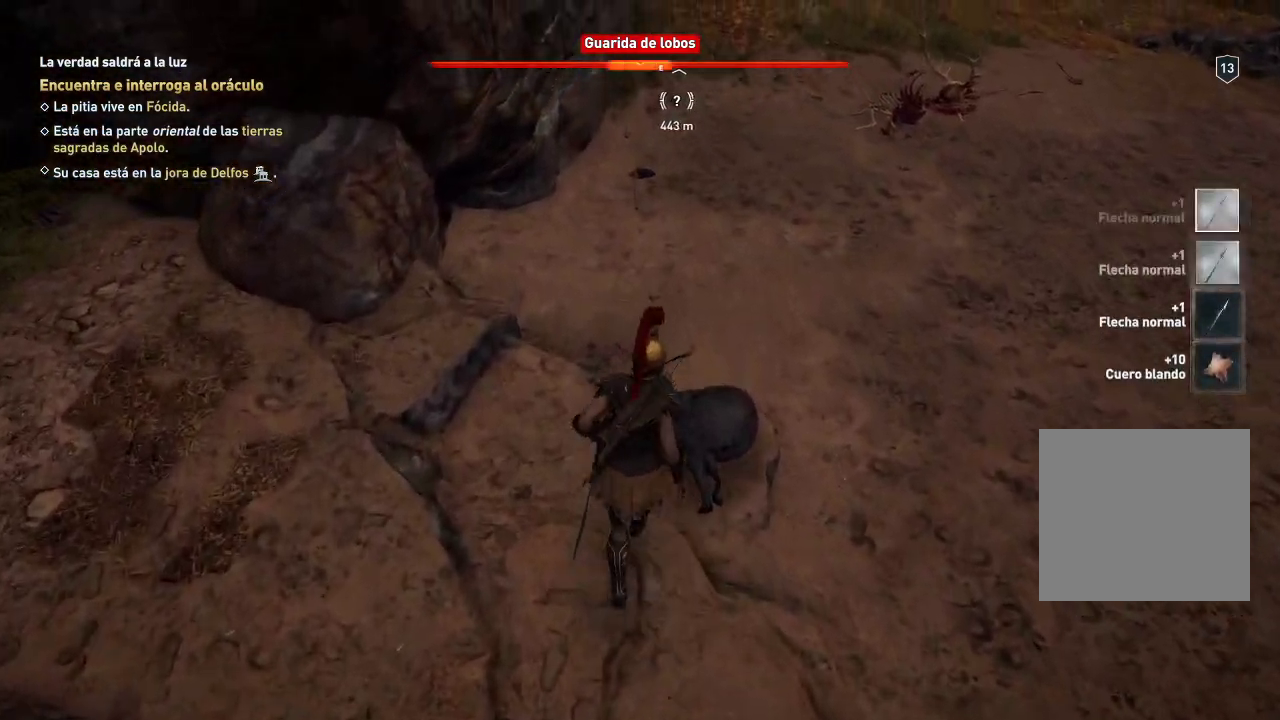
{"buttons": ["Y"], "left_stick": "left", "right_stick": "center", "events": [[50, "Y", "up"], [50, "left_stick", "up-right"], [100, "Y", "down"], [167, "Y", "up"], [233, "left_stick", "up-left"], [300, "Y", "down"], [300, "left_stick", "left"], [417, "Y", "up"], [467, "Y", "down"]]}
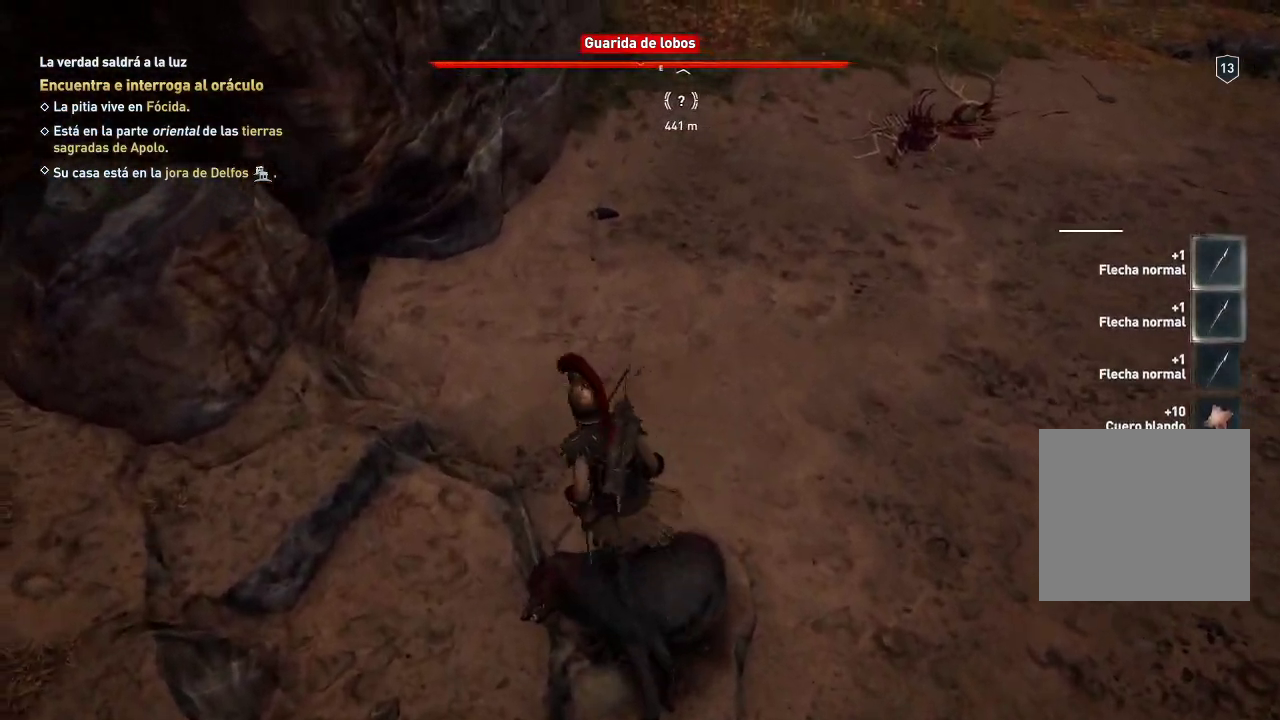
{"buttons": [], "left_stick": "center", "right_stick": "center", "events": [[33, "Y", "up"], [33, "left_stick", "down"], [150, "Y", "down"], [150, "left_stick", "down-right"], [283, "Y", "up"], [350, "Y", "down"], [417, "Y", "up"], [417, "left_stick", "up-right"], [467, "left_stick", "center"]]}
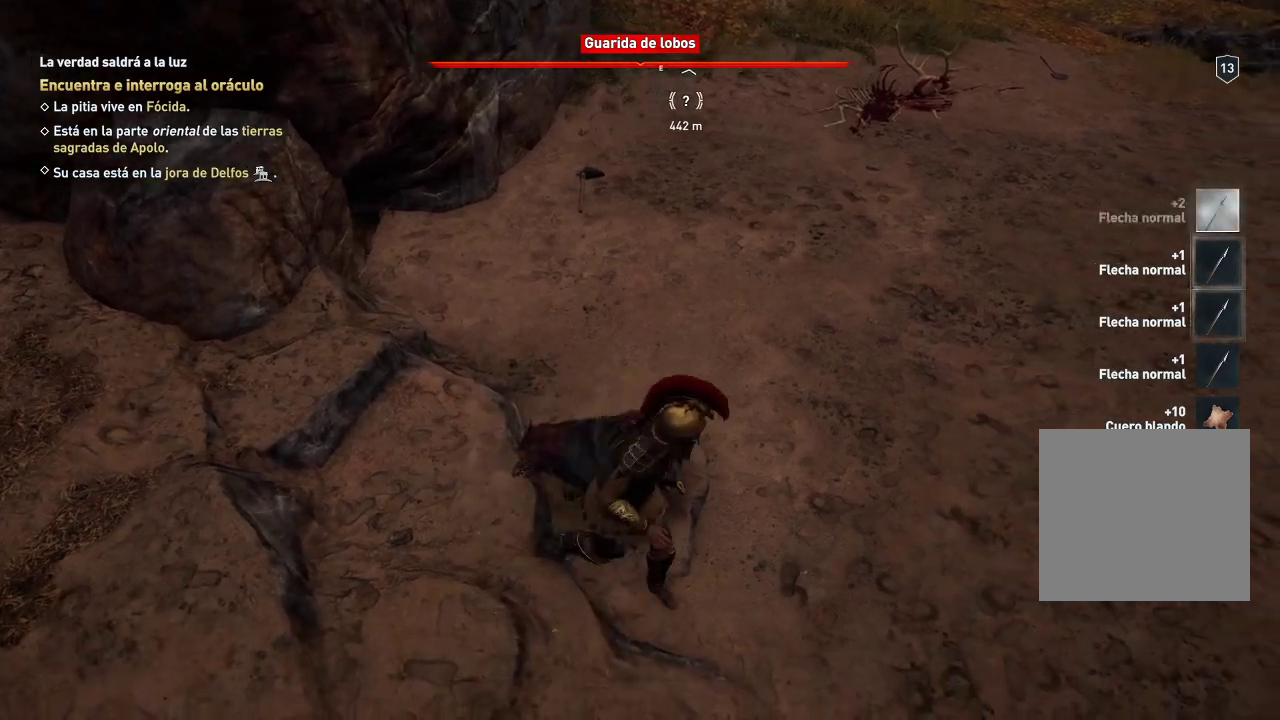
{"buttons": [], "left_stick": "left", "right_stick": "left", "events": [[217, "right_stick", "left"], [400, "left_stick", "left"]]}
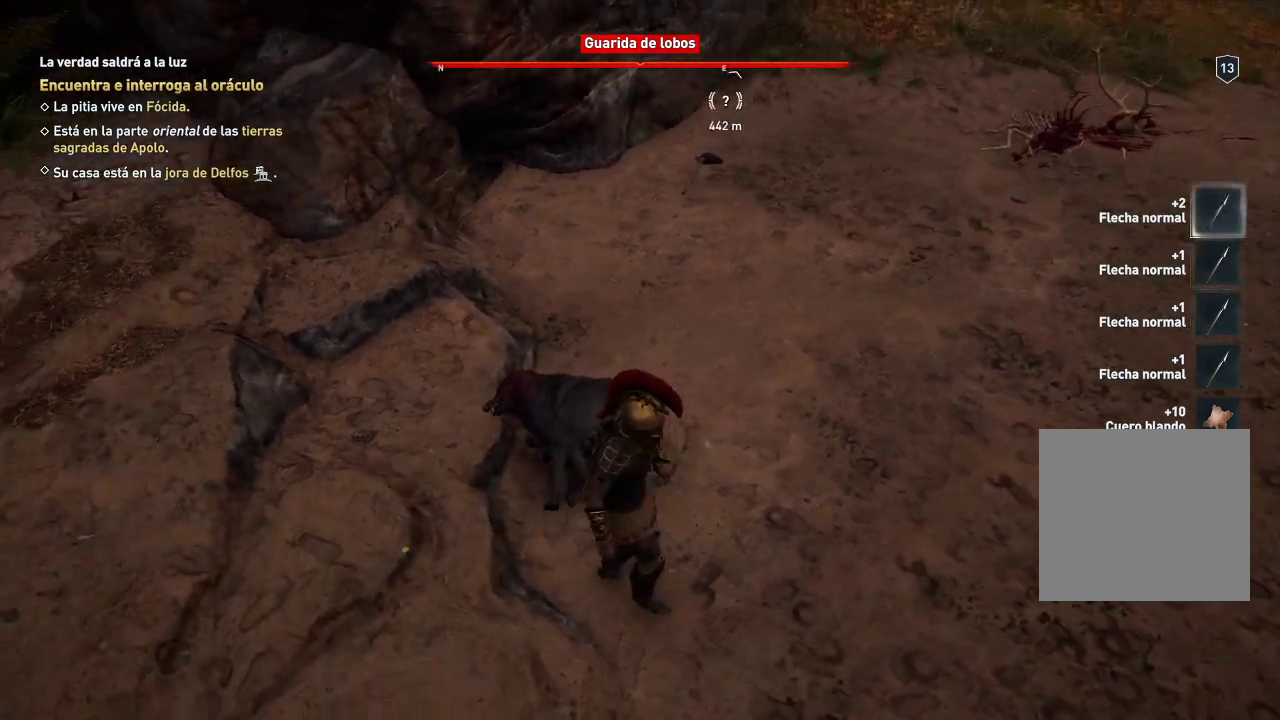
{"buttons": [], "left_stick": "up-left", "right_stick": "center", "events": [[67, "right_stick", "up-left"], [350, "left_stick", "up-left"], [350, "right_stick", "center"]]}
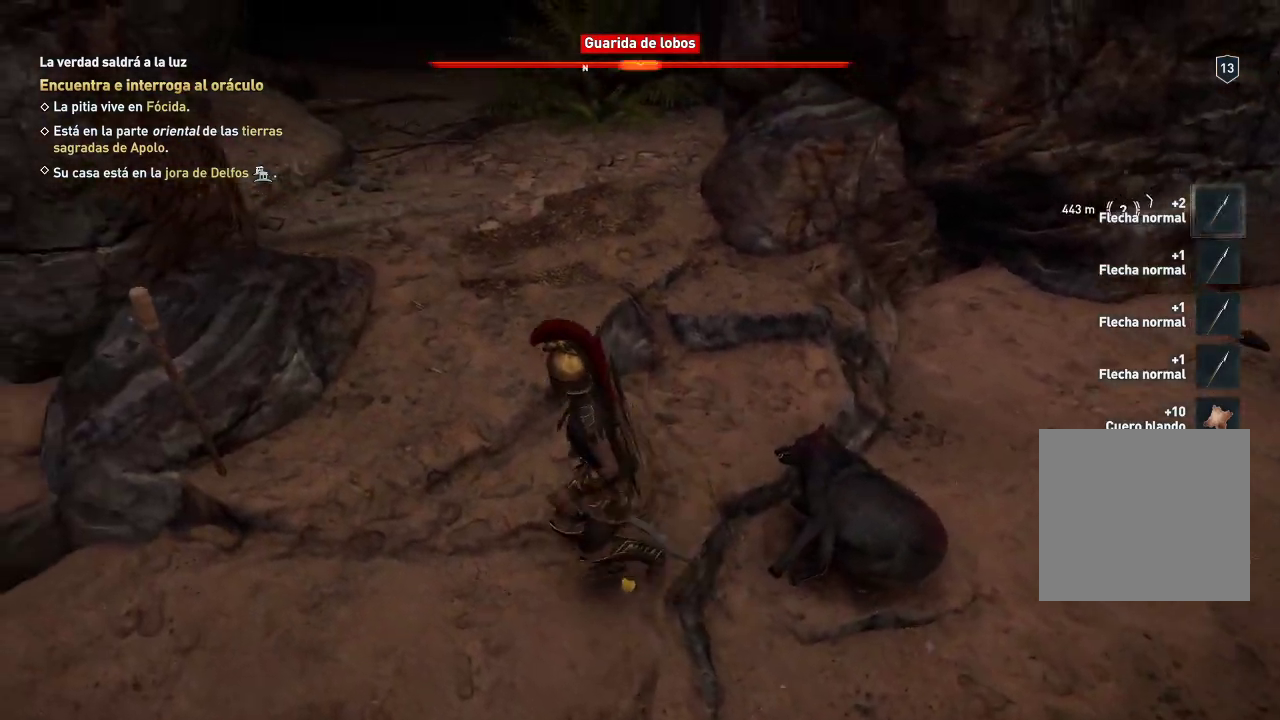
{"buttons": [], "left_stick": "down-right", "right_stick": "center", "events": [[33, "Y", "down"], [83, "Y", "up"], [133, "Y", "down"], [267, "Y", "up"], [267, "left_stick", "down-left"], [317, "Y", "down"], [383, "left_stick", "down"], [433, "Y", "up"], [500, "left_stick", "down-right"]]}
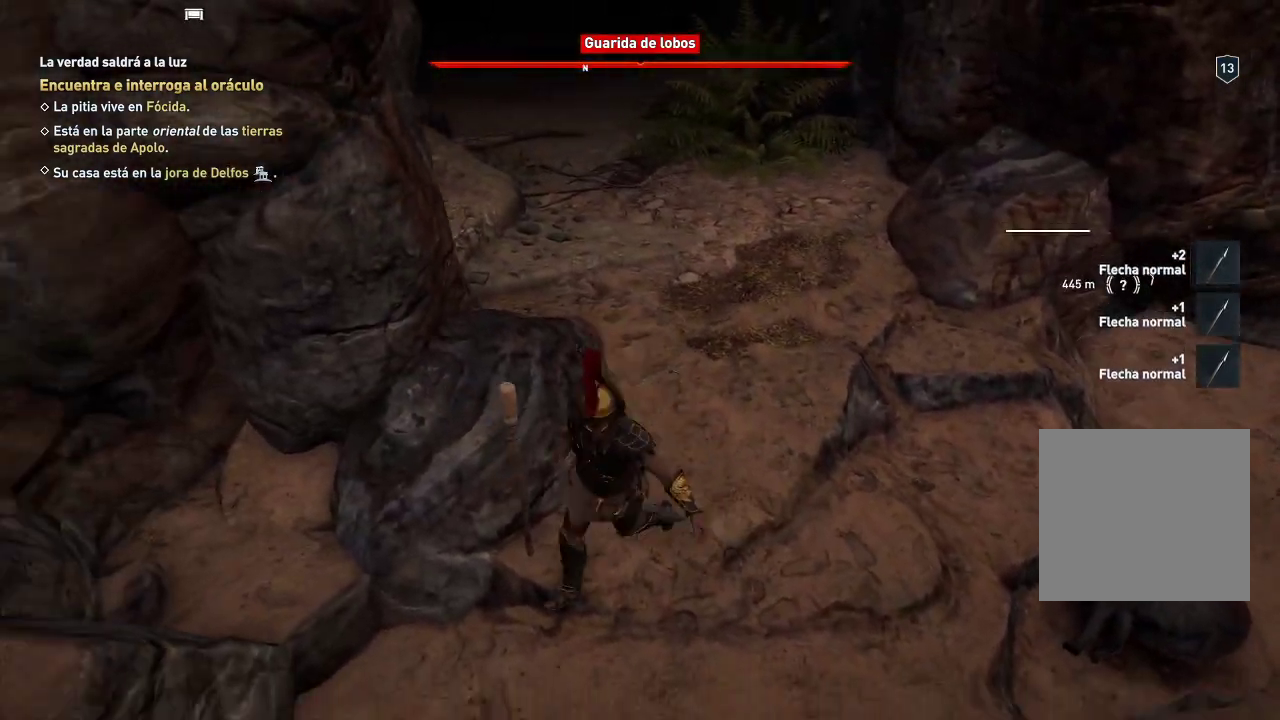
{"buttons": ["Y"], "left_stick": "down-left", "right_stick": "center", "events": [[50, "Y", "down"], [117, "Y", "up"], [233, "Y", "down"], [367, "Y", "up"], [433, "Y", "down"], [433, "left_stick", "down-left"]]}
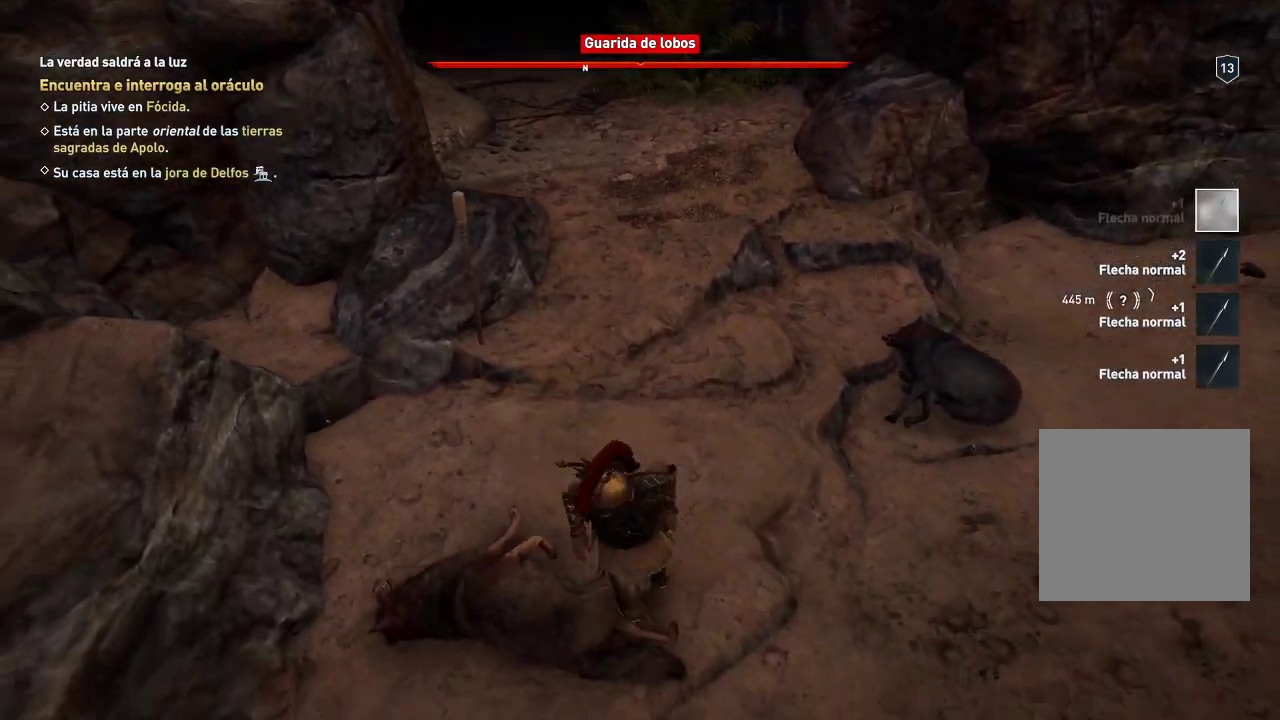
{"buttons": ["Y"], "left_stick": "down-right", "right_stick": "center", "events": [[183, "left_stick", "down-right"], [233, "Y", "up"], [233, "left_stick", "left"], [300, "Y", "down"], [433, "Y", "up"], [433, "left_stick", "down-right"], [500, "Y", "down"]]}
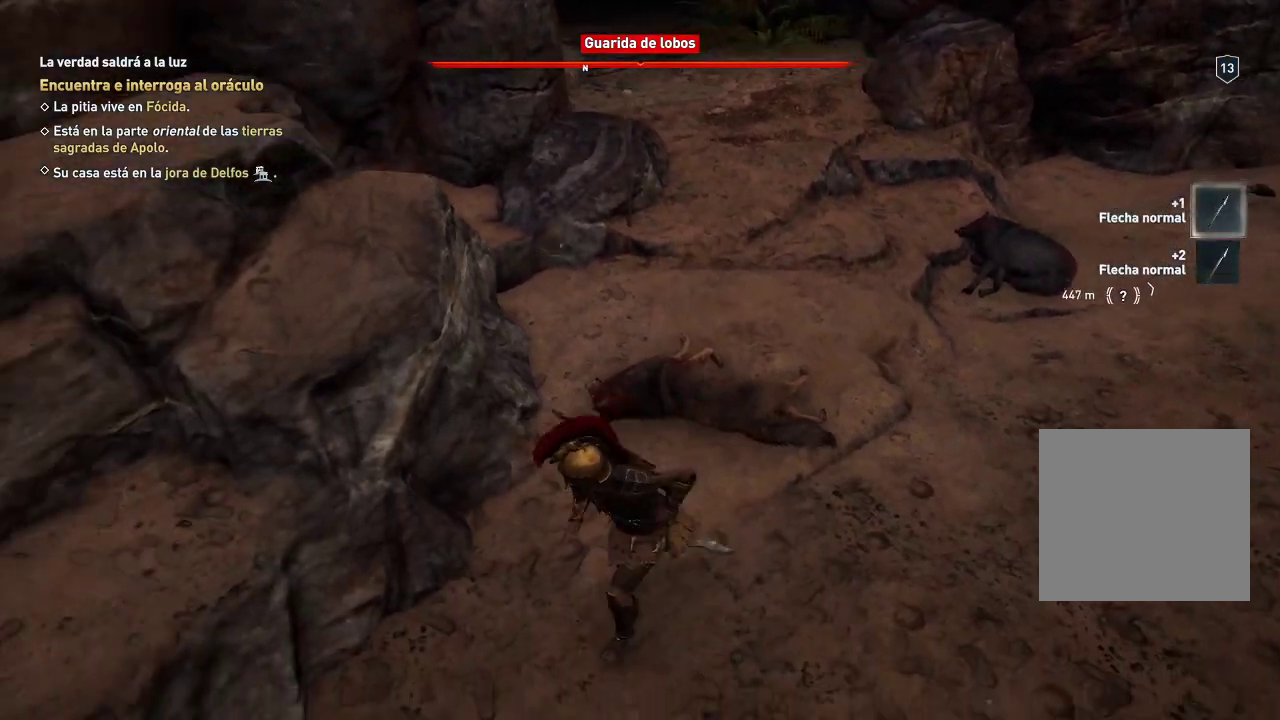
{"buttons": ["Y"], "left_stick": "up-right", "right_stick": "center", "events": [[117, "Y", "up"], [183, "Y", "down"], [267, "Y", "up"], [383, "Y", "down"], [383, "left_stick", "up-right"]]}
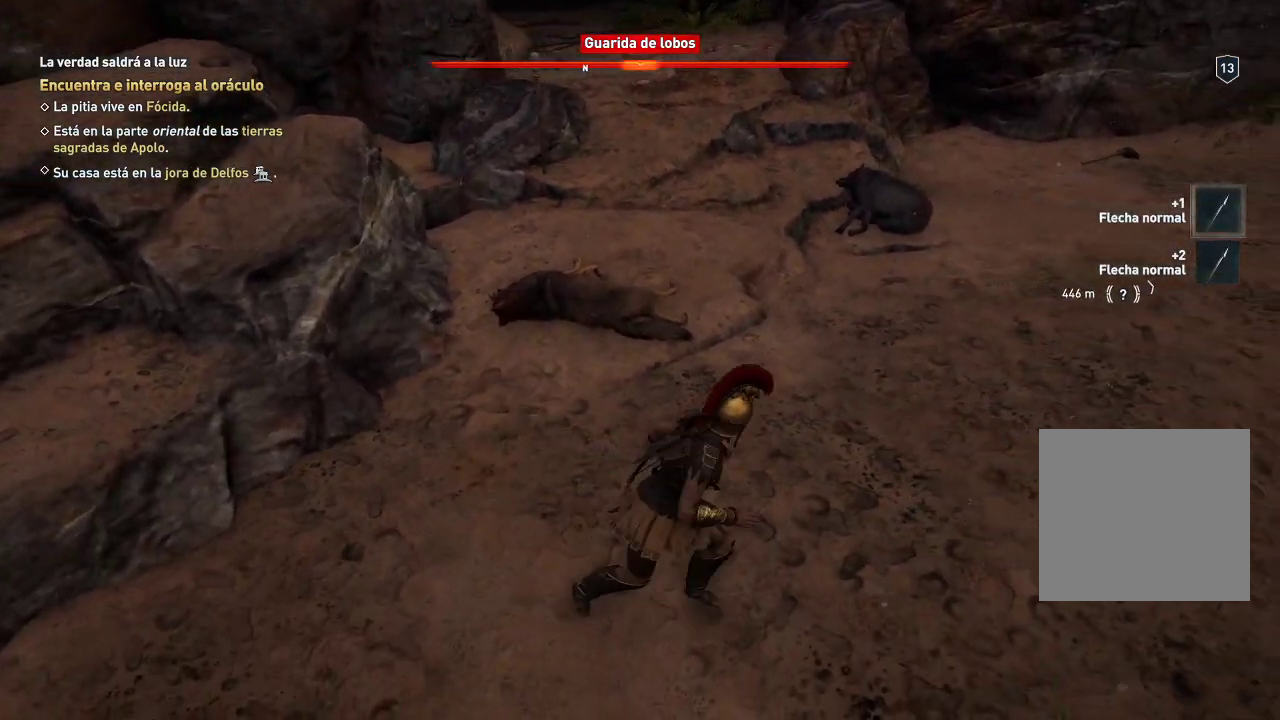
{"buttons": [], "left_stick": "up-left", "right_stick": "center", "events": [[133, "Y", "up"], [183, "left_stick", "up"], [267, "Y", "down"], [367, "Y", "up"], [417, "left_stick", "up-left"]]}
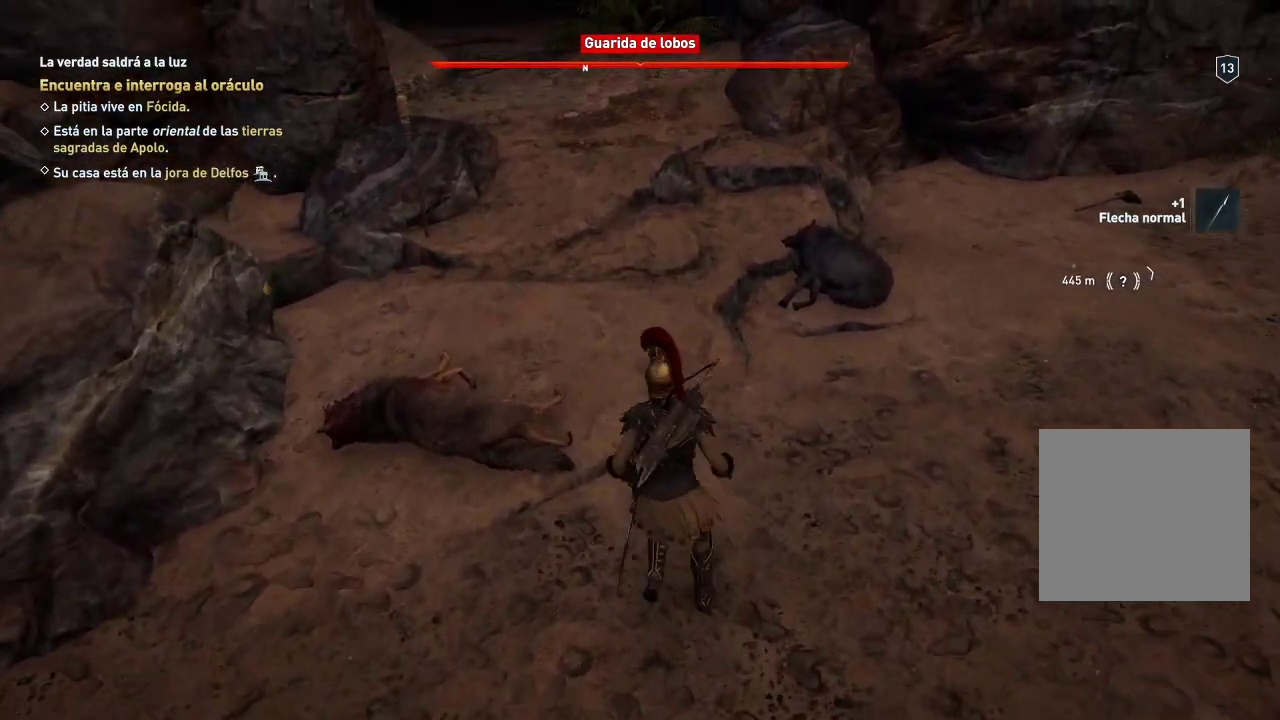
{"buttons": [], "left_stick": "up-right", "right_stick": "center", "events": [[100, "left_stick", "left"], [200, "Y", "down"], [267, "Y", "up"], [267, "left_stick", "up-right"], [367, "Y", "down"], [417, "Y", "up"]]}
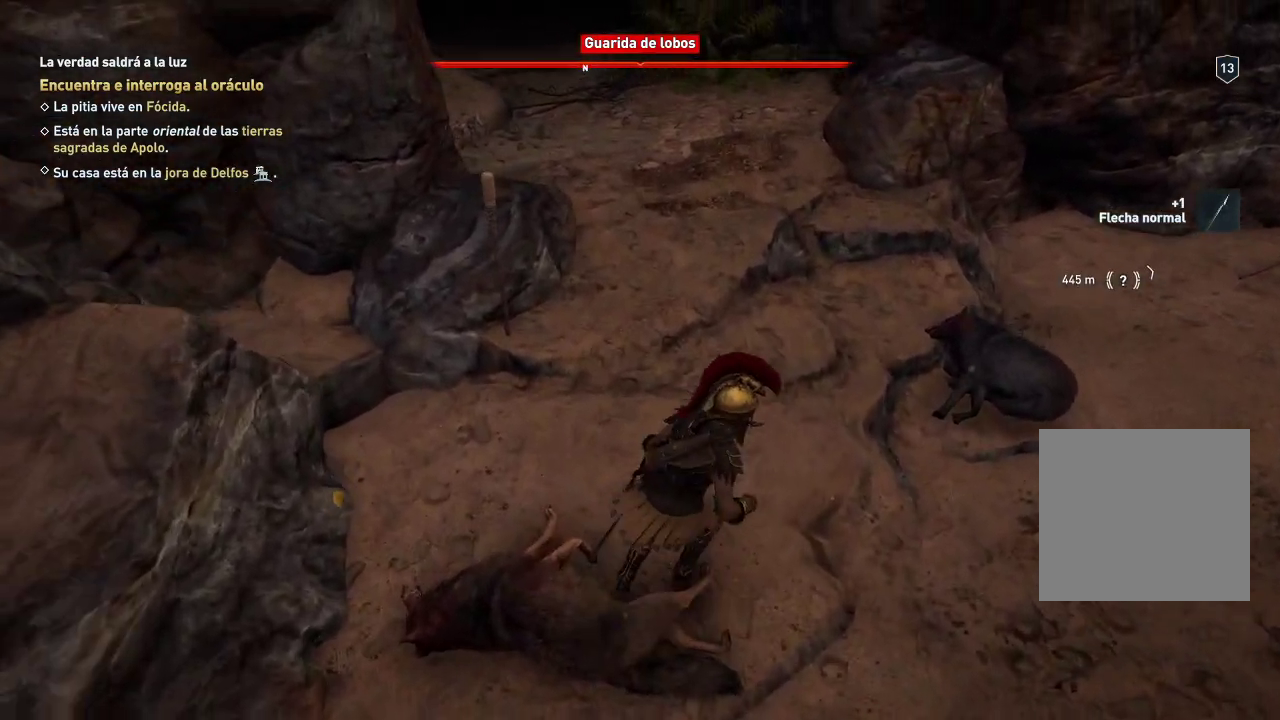
{"buttons": [], "left_stick": "right", "right_stick": "center", "events": [[67, "Y", "down"], [117, "Y", "up"], [217, "Y", "down"], [267, "left_stick", "right"], [400, "Y", "up"], [467, "Y", "down"], [500, "Y", "up"]]}
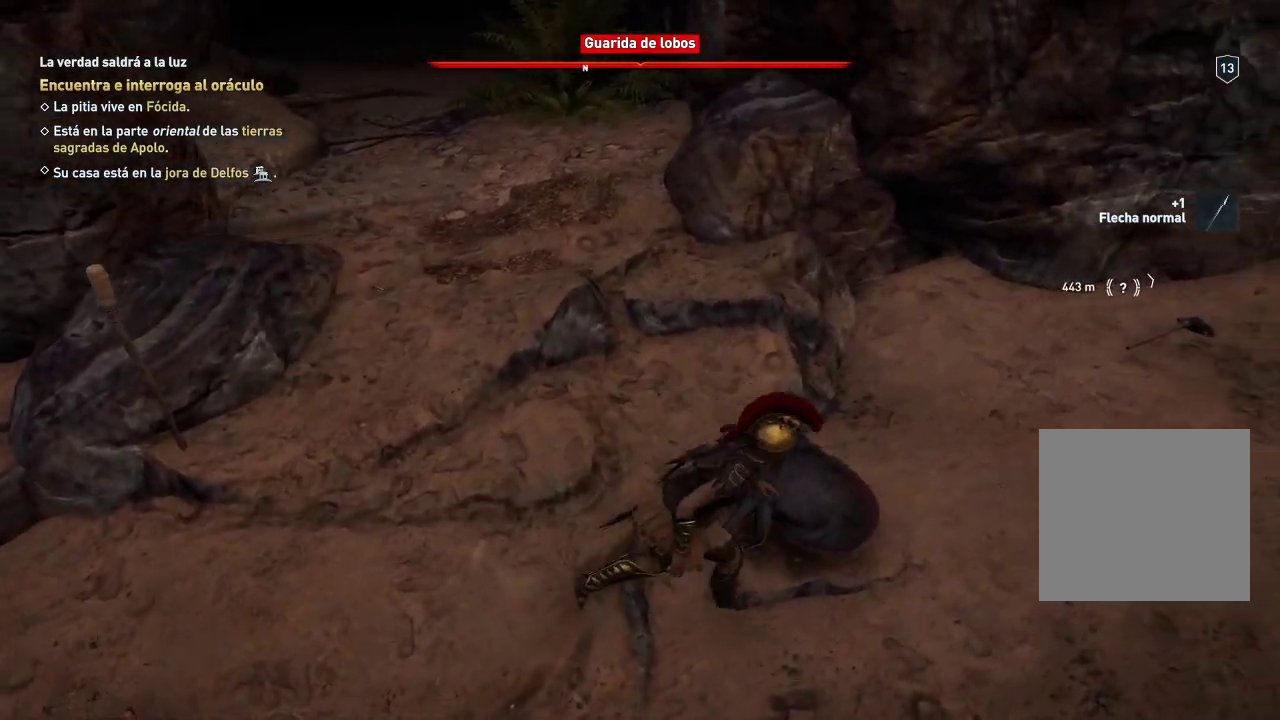
{"buttons": [], "left_stick": "up-right", "right_stick": "center", "events": [[183, "Y", "down"], [267, "Y", "up"], [267, "left_stick", "up-right"], [350, "Y", "down"], [467, "Y", "up"]]}
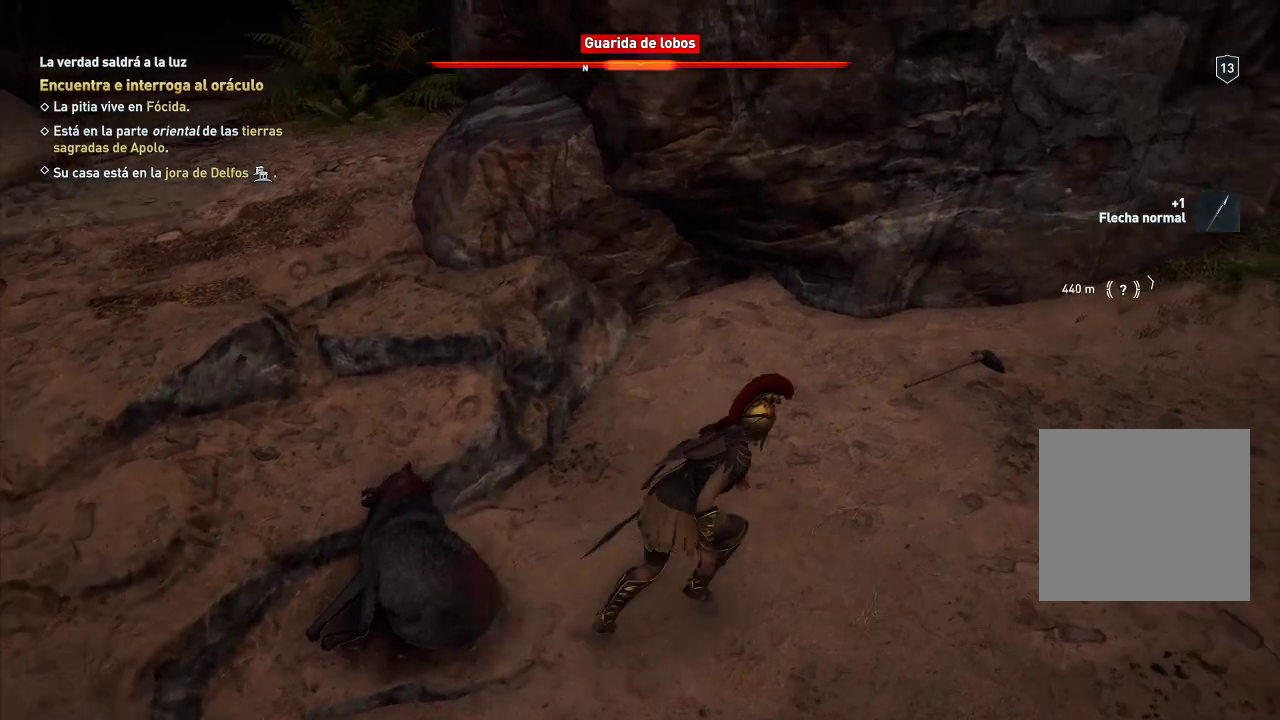
{"buttons": [], "left_stick": "up", "right_stick": "center", "events": [[83, "Y", "down"], [150, "Y", "up"], [500, "left_stick", "up"]]}
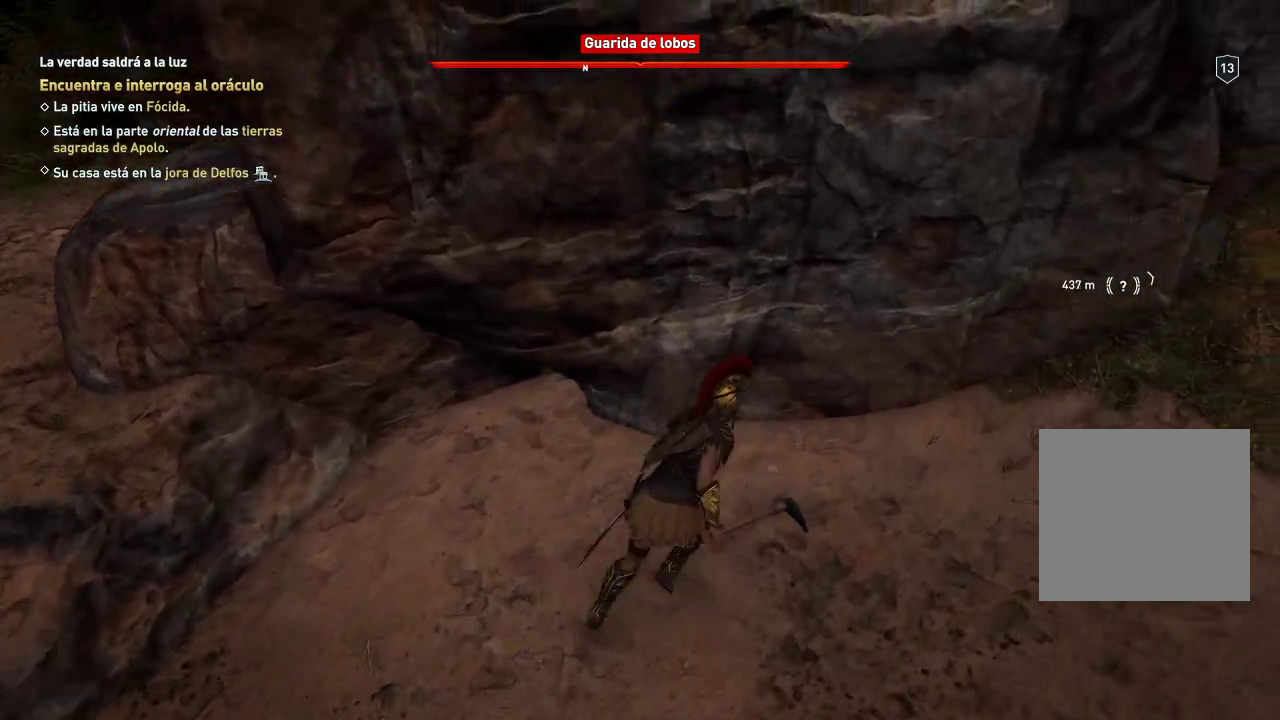
{"buttons": [], "left_stick": "down-left", "right_stick": "left", "events": [[83, "Y", "down"], [83, "left_stick", "up-left"], [133, "Y", "up"], [233, "left_stick", "left"], [383, "left_stick", "down-left"], [483, "right_stick", "left"]]}
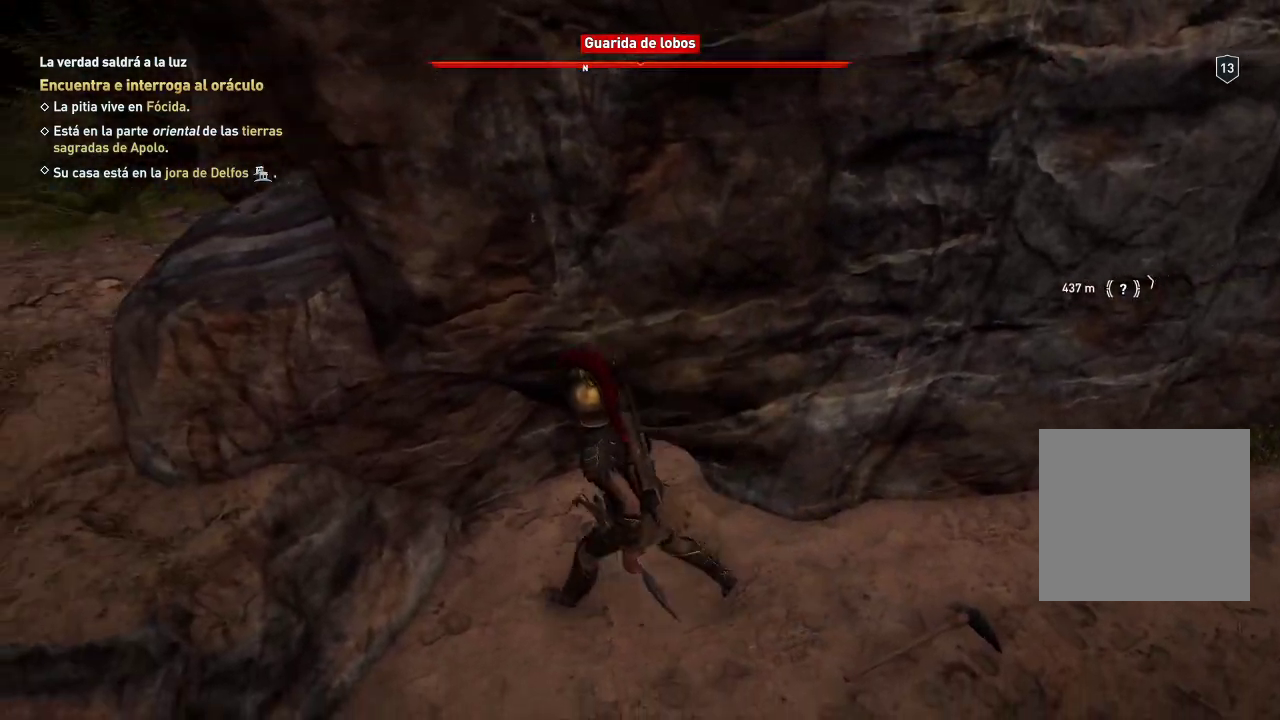
{"buttons": [], "left_stick": "up-left", "right_stick": "up", "events": [[150, "right_stick", "up-left"], [300, "left_stick", "up-left"], [417, "right_stick", "up"]]}
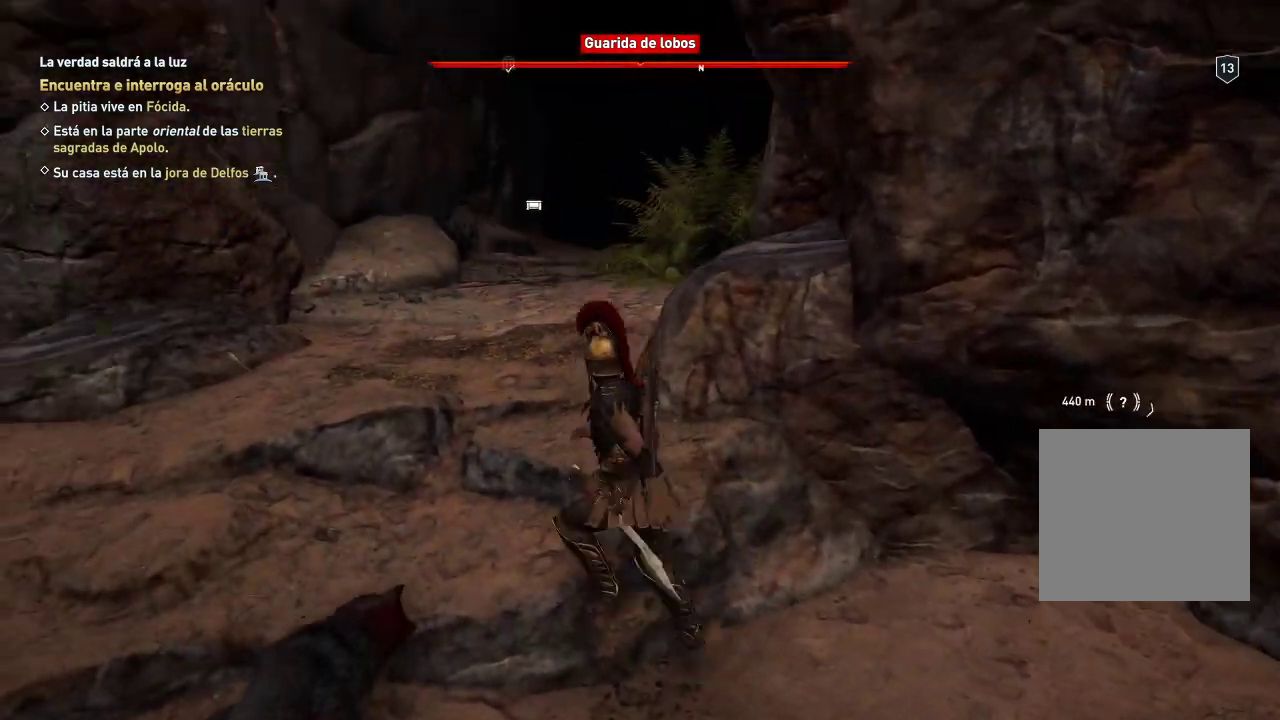
{"buttons": [], "left_stick": "up", "right_stick": "down", "events": [[200, "left_stick", "up"], [200, "right_stick", "center"], [333, "right_stick", "down"]]}